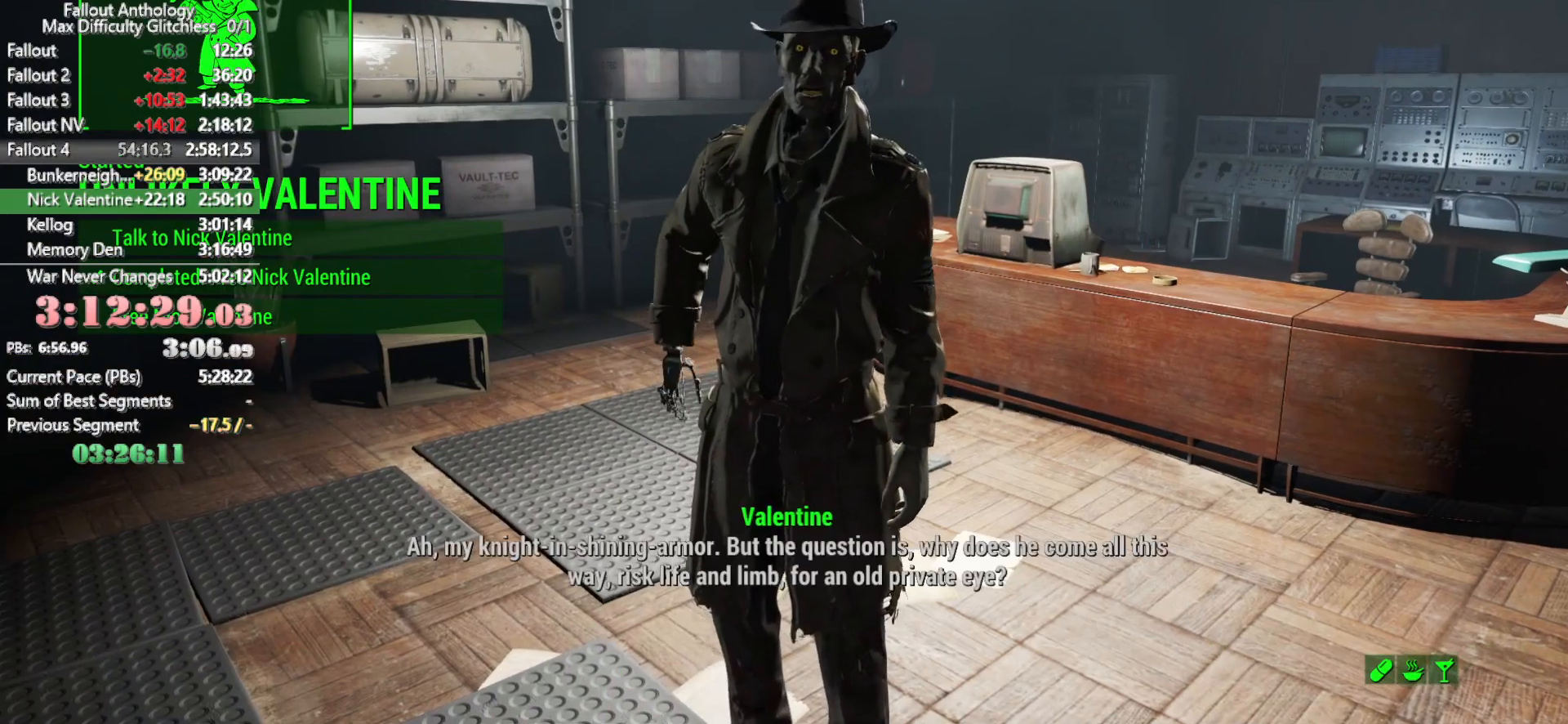
Gameplay with keyboard and mouse; each line is a JSON object with the keys and mouse buttons held at the frame after it. "events" lists presses ("down") and releases ("up") of "1", "2", "3", "4", "5", "a", "alt", "c", "caps_lock", "ctrl", "d", "down", "e", "f", "g", "left", "q", "r", "return", "right", "s", "shift", "space", "t", "tab", "up", "v", "w", "x", "z", "mouse_left", "mouse_right", "mouse_mb4", "mouse_mb5", "mouse_wheel_up" and "mouse_wheel_down" between this image and that frame as [ms after this image, input, new state], when the widget could be followed in between. "mouse_left", "mouse_right", "mouse_mb4", "mouse_mb5", "mouse_wheel_up", "mouse_wheel_down" = the "left", "right", "mb4", "mb5", "wheel_up", "wheel_down" buttons of the "mouse" list. No other keys are recorded. Not read: mouse_move.
{"keys": [], "mouse": [], "events": [[33, "e", "down"], [83, "e", "up"], [183, "e", "down"], [266, "e", "up"]]}
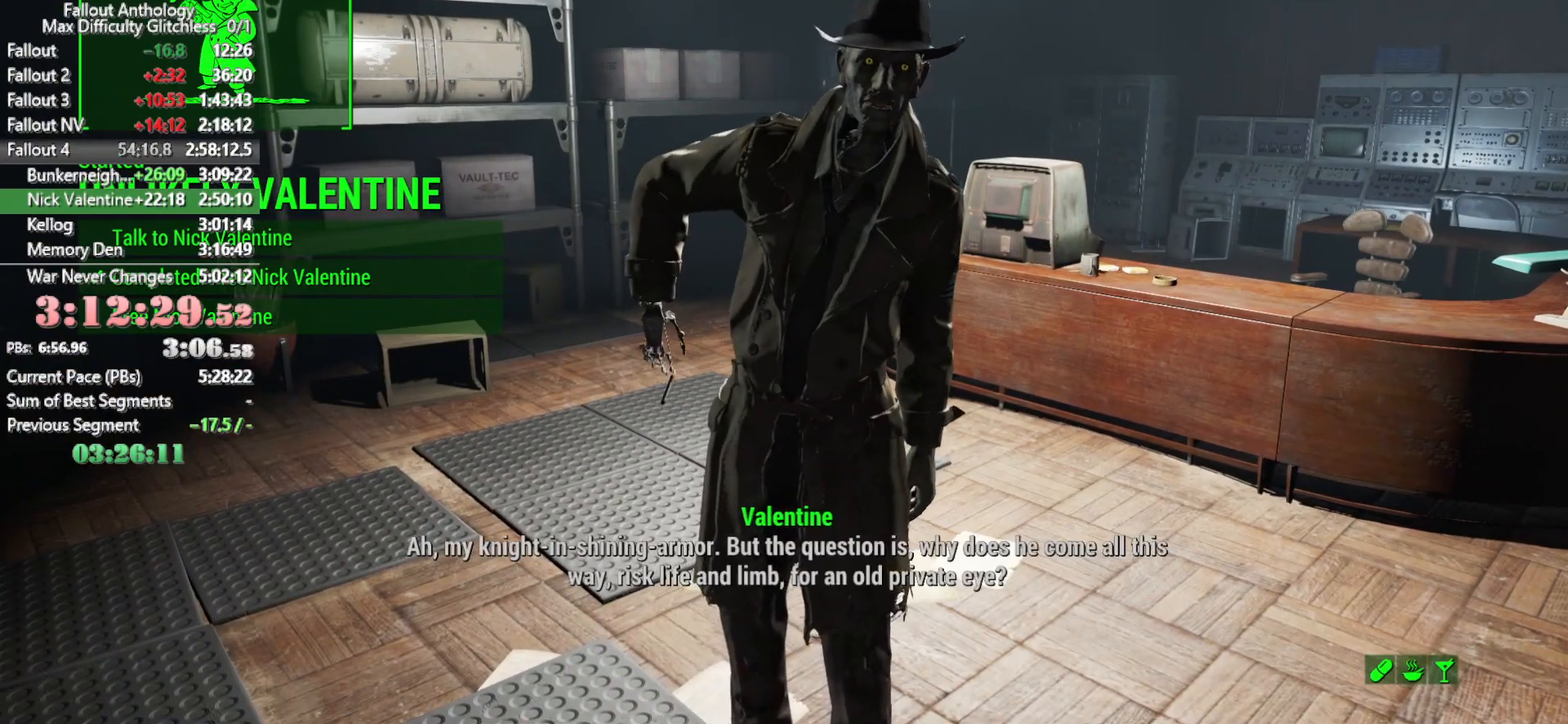
{"keys": ["down"], "mouse": [], "events": [[283, "down", "down"], [433, "down", "up"], [466, "down", "down"]]}
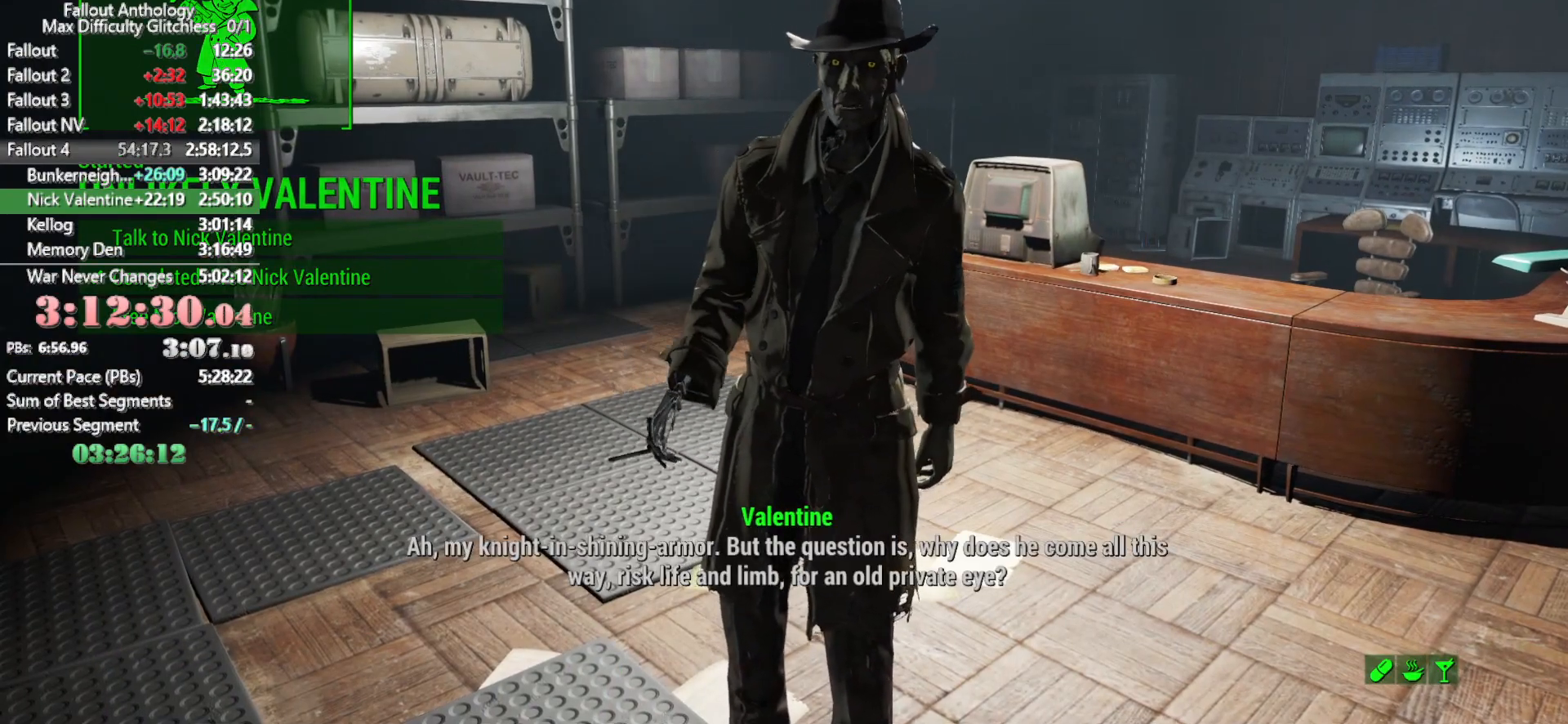
{"keys": [], "mouse": [], "events": [[116, "down", "up"], [166, "down", "down"], [200, "down", "up"], [250, "down", "down"], [300, "down", "up"], [350, "down", "down"], [400, "down", "up"], [450, "down", "down"], [483, "down", "up"]]}
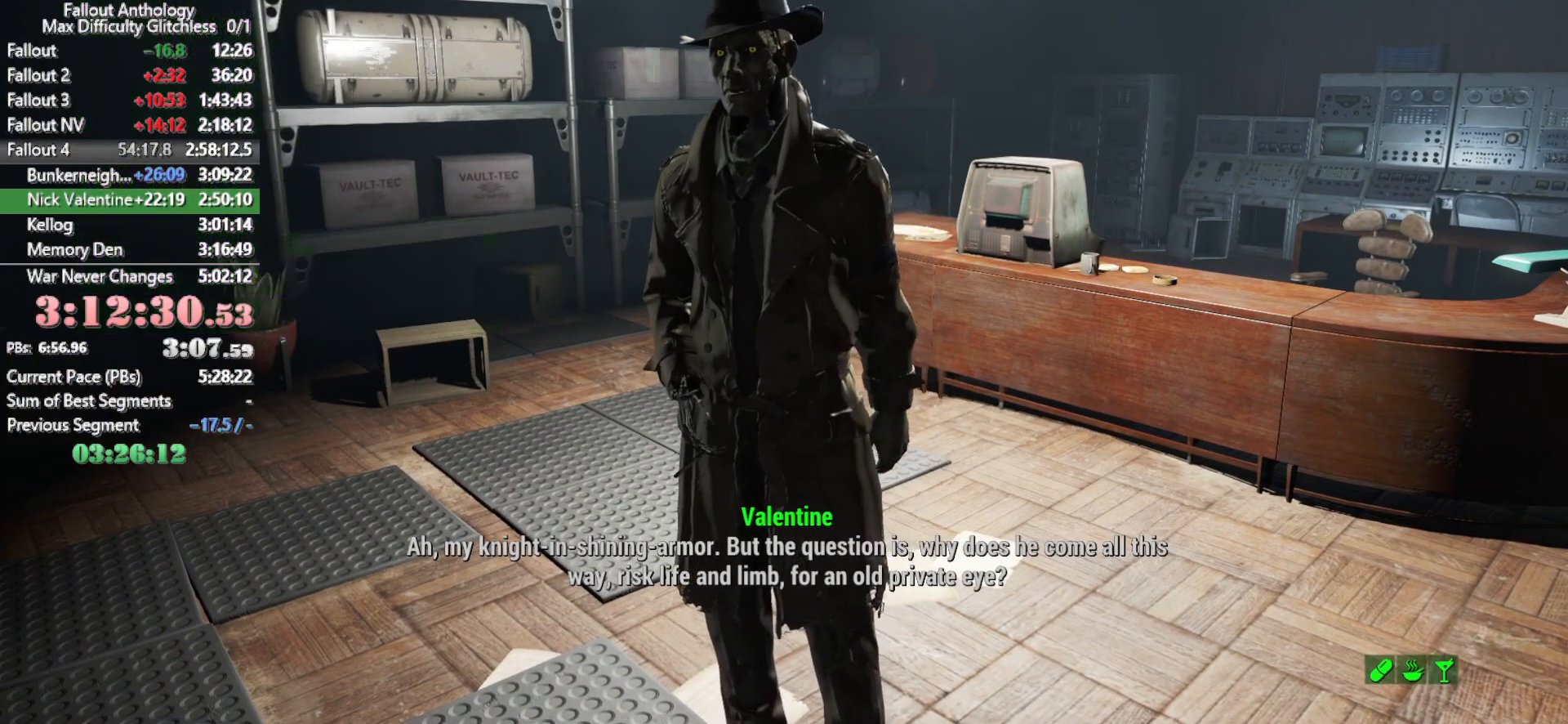
{"keys": [], "mouse": [], "events": [[33, "down", "down"], [83, "down", "up"], [366, "down", "down"], [416, "down", "up"], [450, "down", "down"], [500, "down", "up"]]}
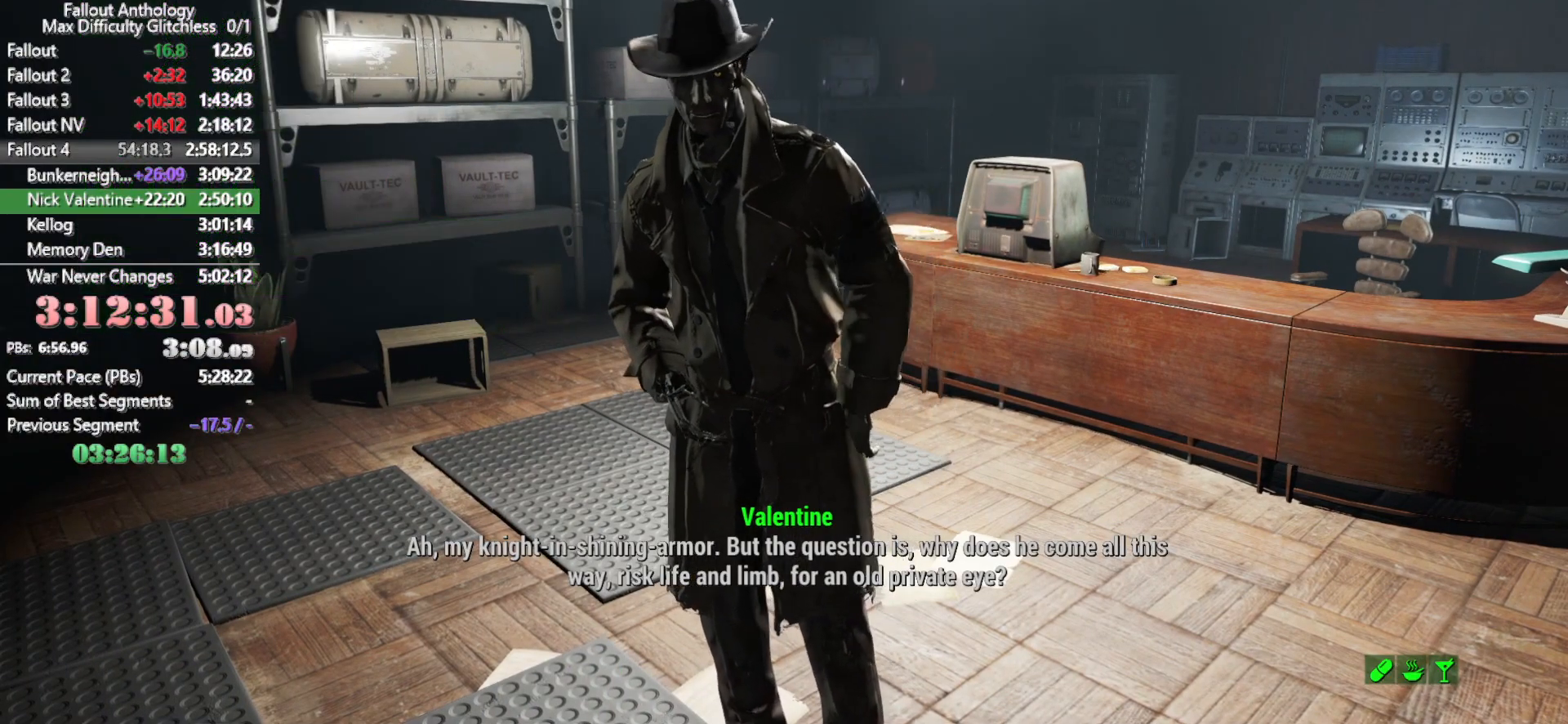
{"keys": [], "mouse": [], "events": [[50, "down", "down"], [100, "down", "up"], [150, "down", "down"], [183, "down", "up"], [233, "down", "down"], [283, "down", "up"], [416, "down", "down"], [466, "down", "up"]]}
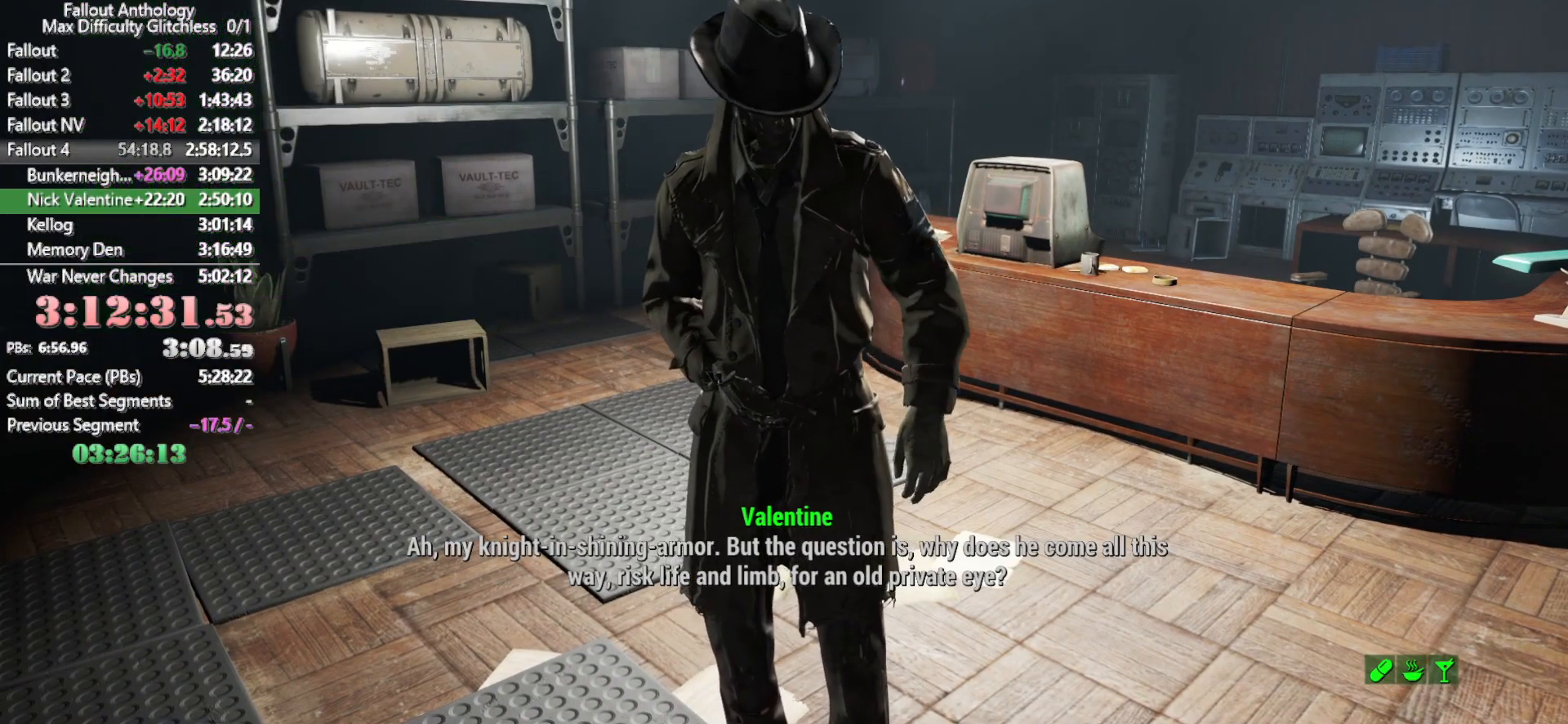
{"keys": [], "mouse": [], "events": [[116, "down", "down"], [166, "down", "up"], [300, "down", "down"], [350, "down", "up"], [400, "down", "down"], [450, "down", "up"]]}
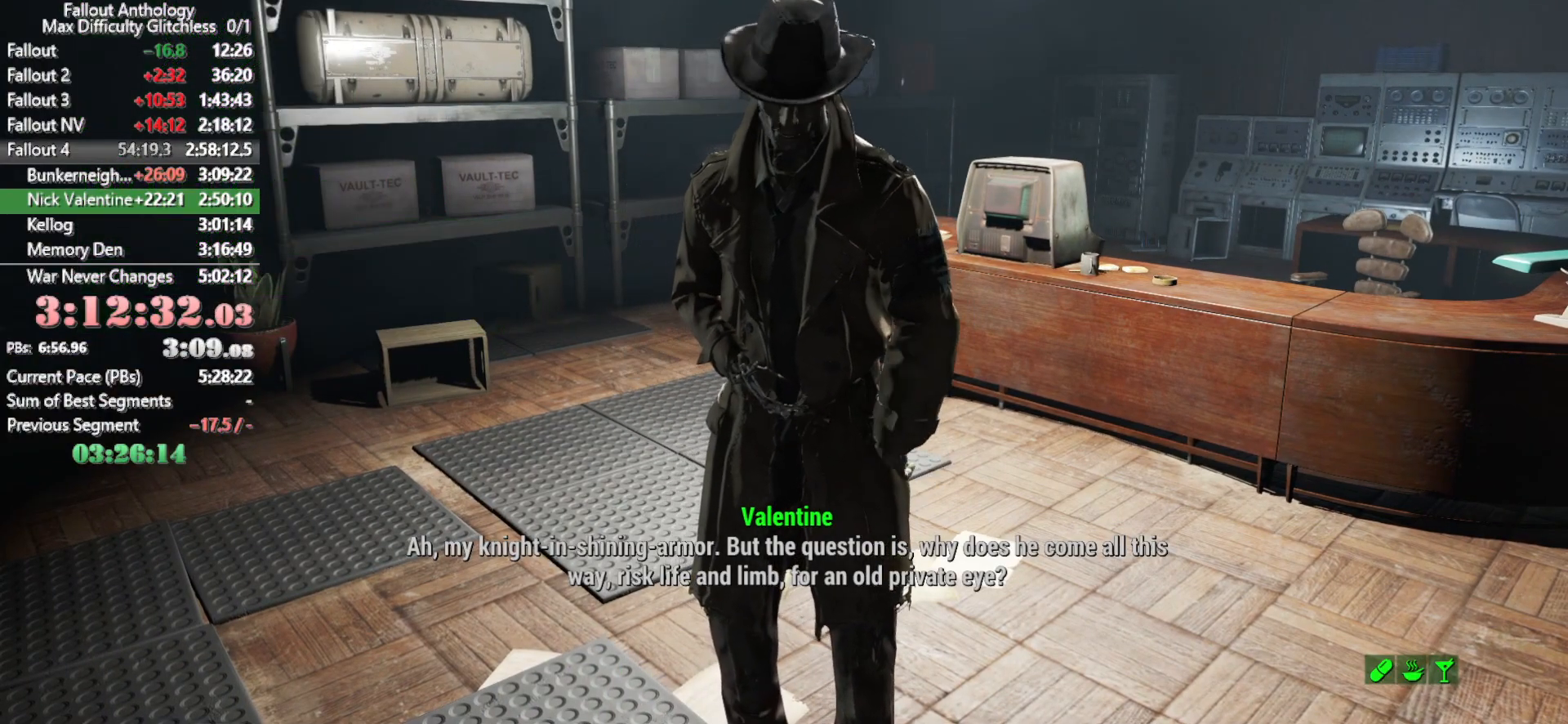
{"keys": [], "mouse": [], "events": []}
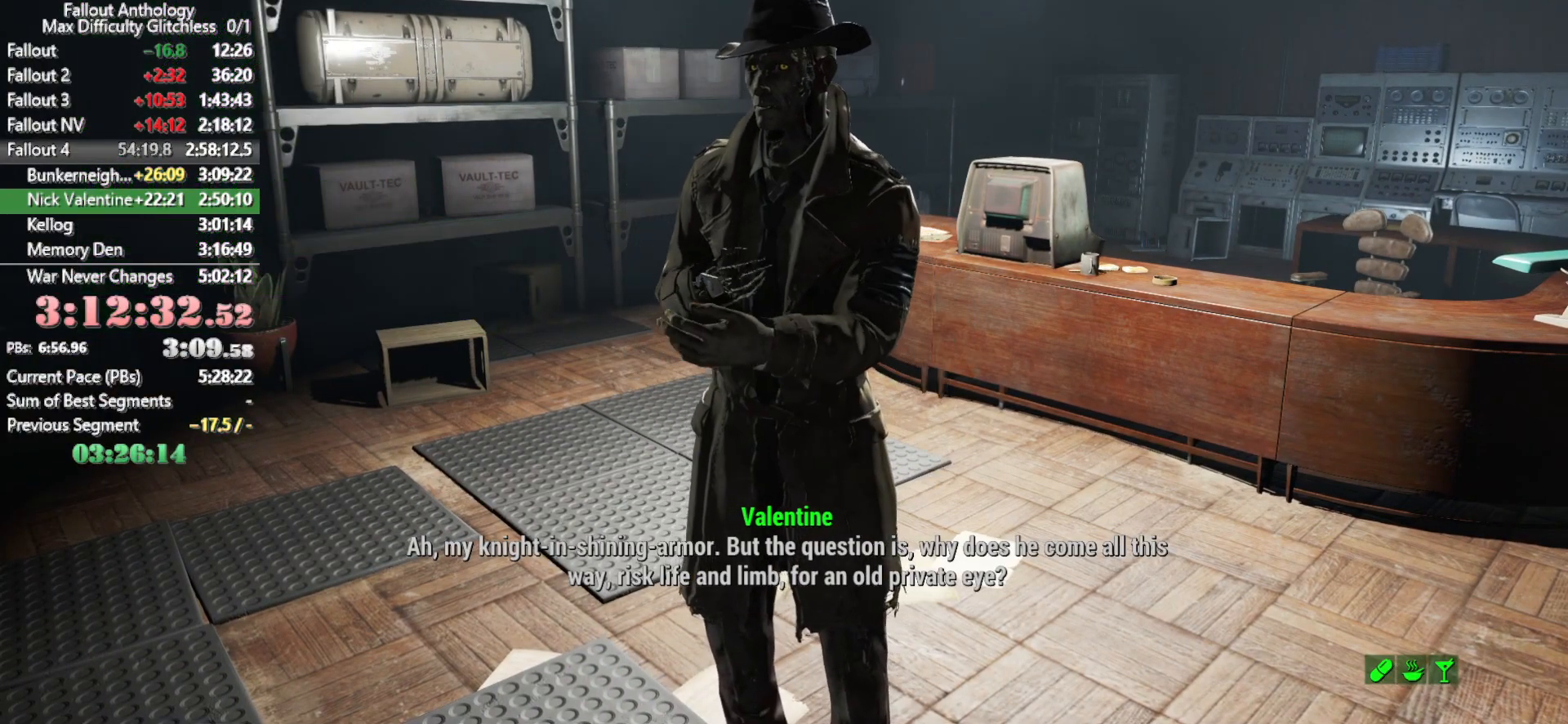
{"keys": [], "mouse": []}
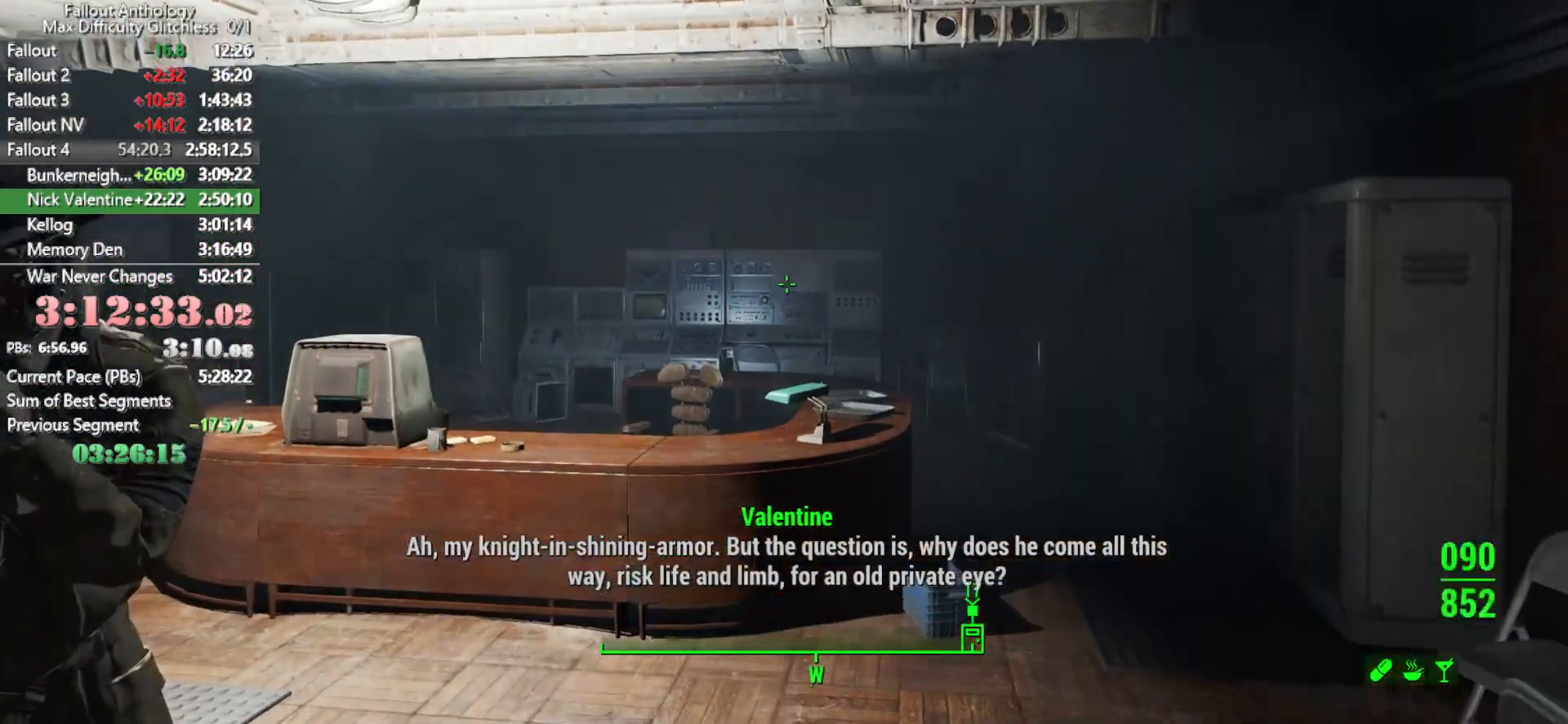
{"keys": [], "mouse": [], "events": [[350, "down", "down"], [400, "down", "up"]]}
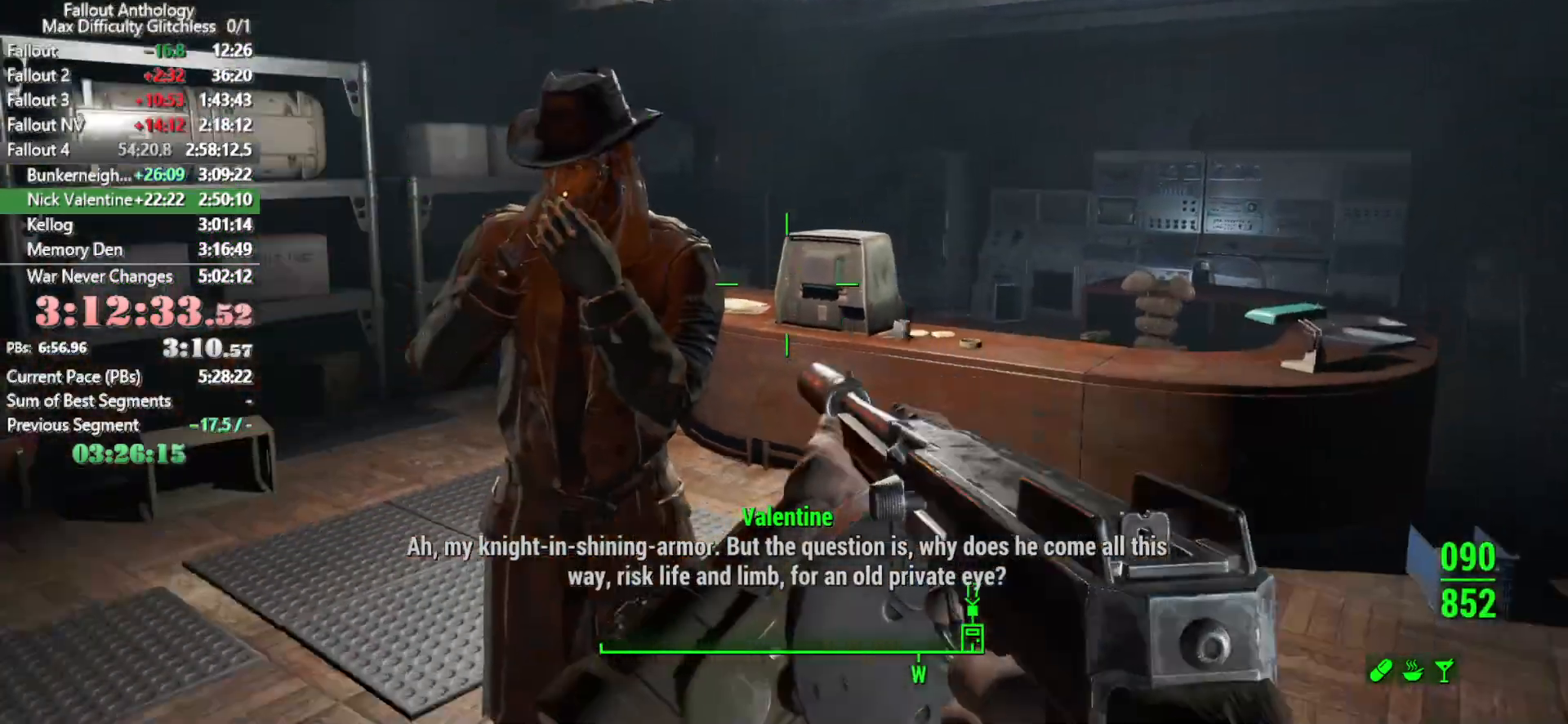
{"keys": [], "mouse": [], "events": [[450, "down", "down"], [500, "down", "up"]]}
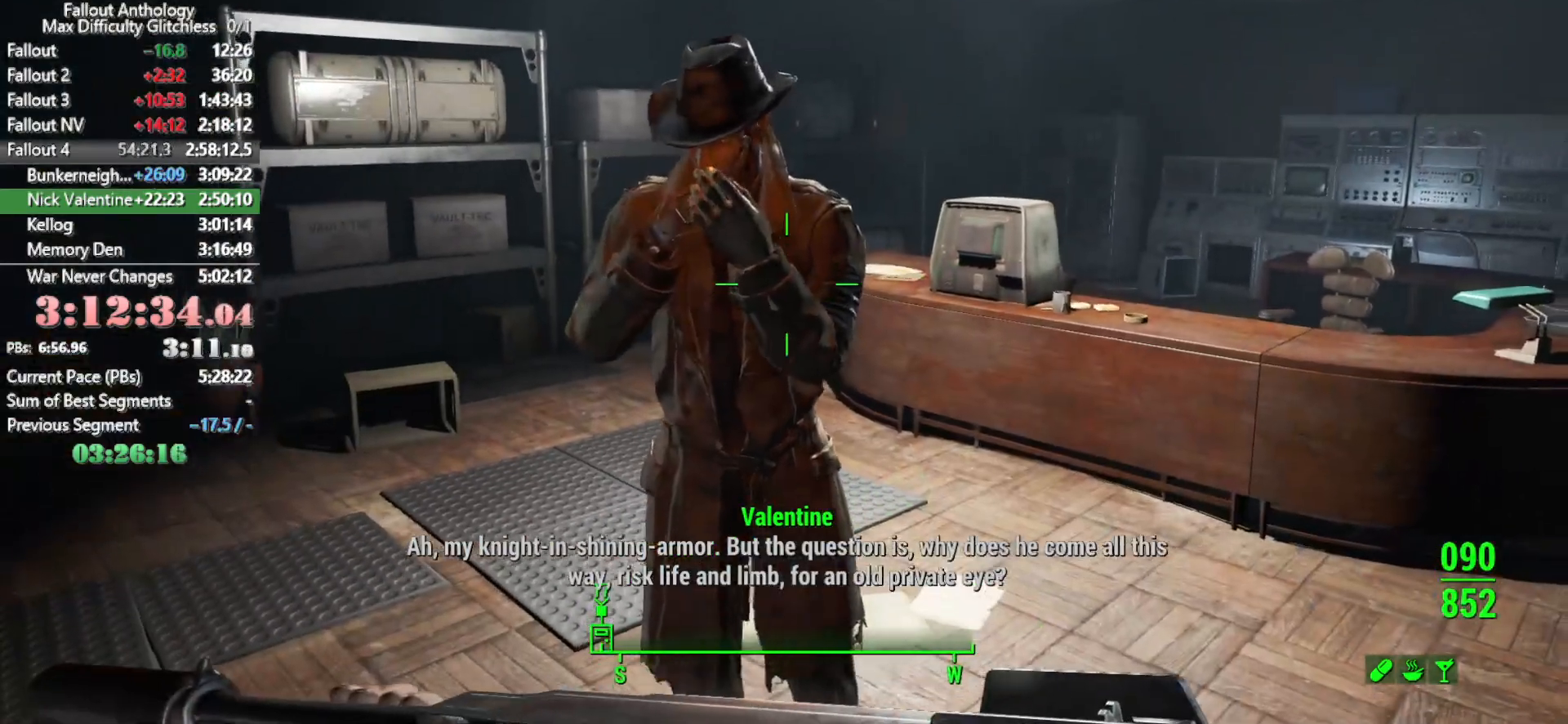
{"keys": [], "mouse": [], "events": [[150, "down", "down"], [183, "down", "up"]]}
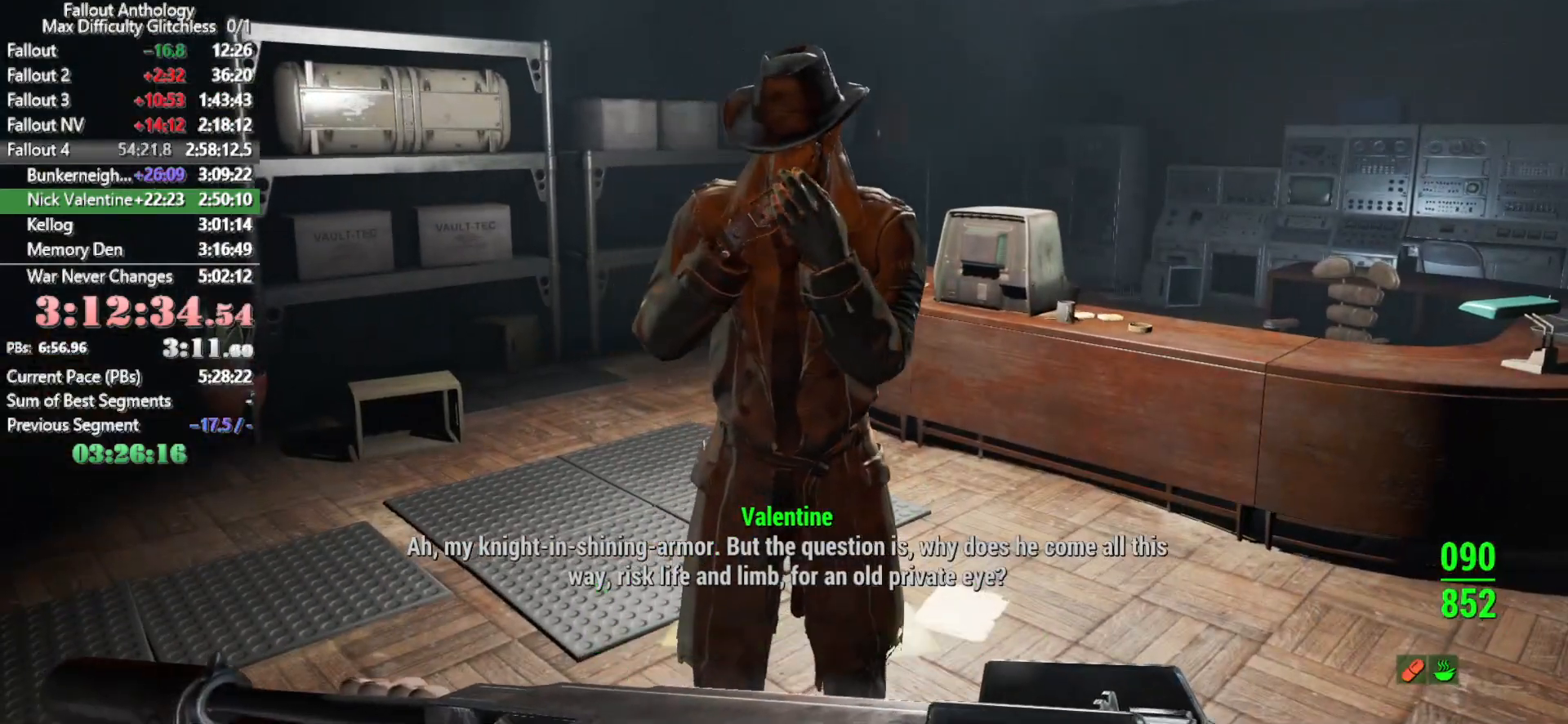
{"keys": ["left"], "mouse": [], "events": [[166, "left", "down"], [200, "left", "up"], [250, "down", "down"], [300, "down", "up"], [300, "left", "down"], [400, "left", "up"], [433, "down", "down"], [483, "down", "up"], [483, "left", "down"]]}
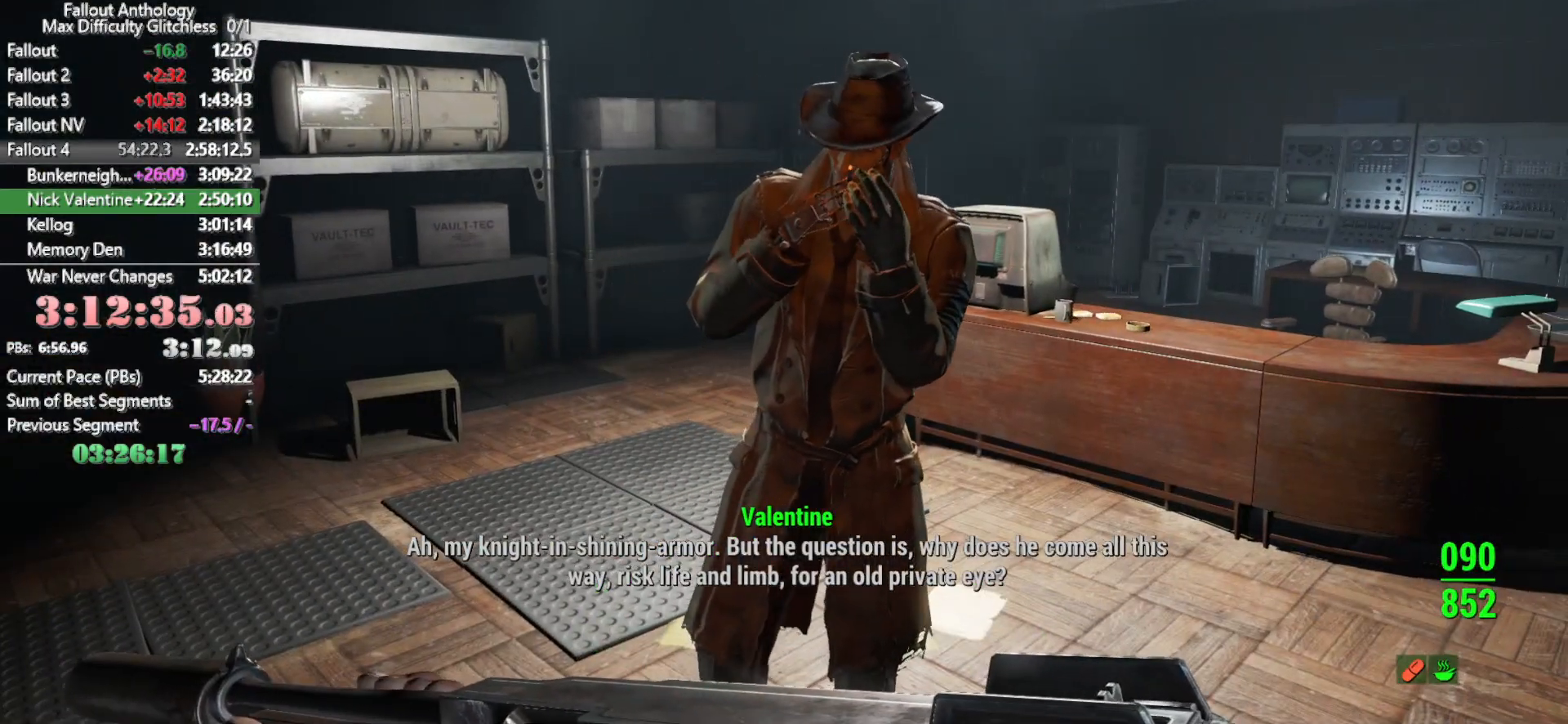
{"keys": ["left"], "mouse": [], "events": [[33, "left", "up"], [83, "down", "down"], [133, "down", "up"], [183, "left", "down"], [216, "left", "up"], [266, "down", "down"], [316, "down", "up"], [366, "left", "down"], [416, "left", "up"], [500, "left", "down"]]}
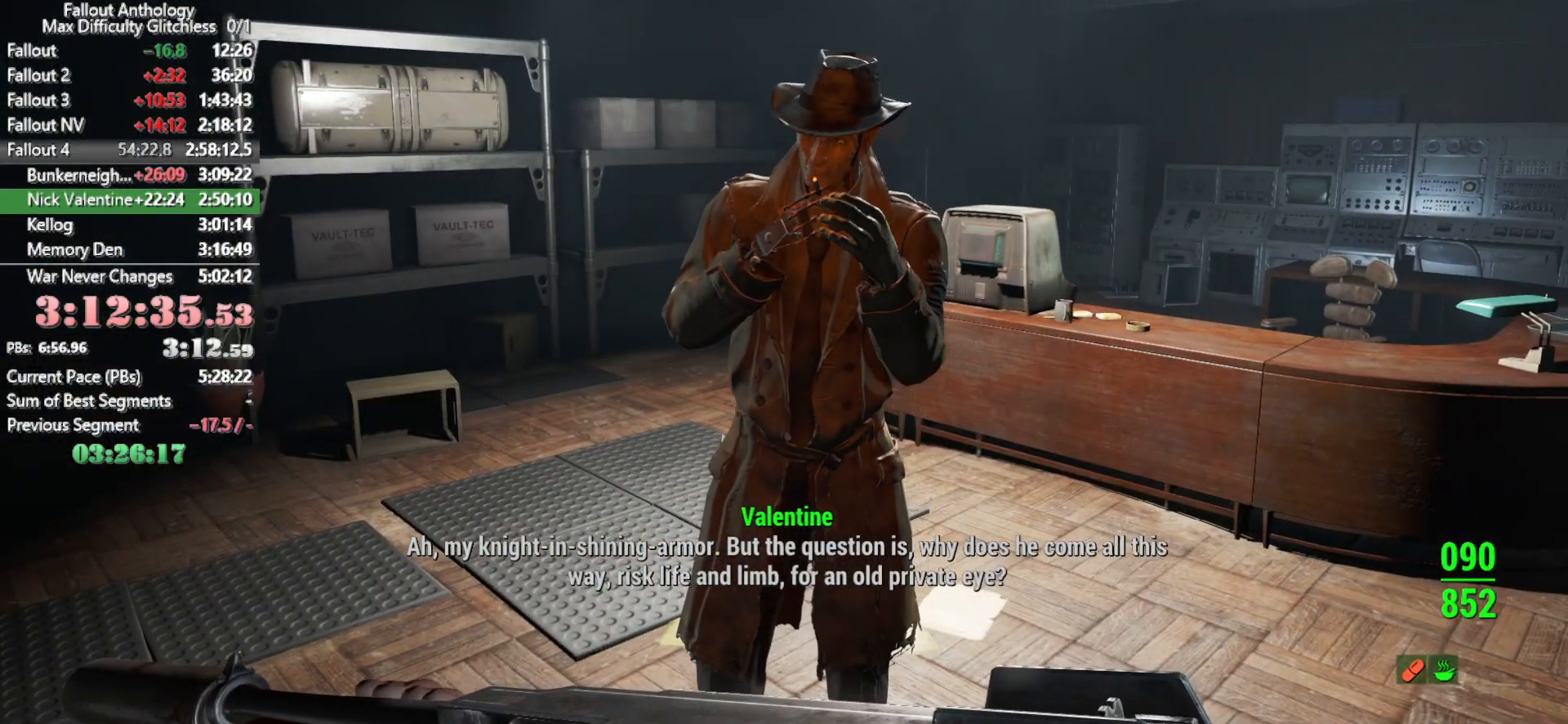
{"keys": [], "mouse": [], "events": [[50, "left", "up"], [100, "down", "down"], [150, "down", "up"], [200, "left", "down"], [233, "left", "up"], [333, "left", "down"], [383, "left", "up"], [433, "down", "down"], [466, "down", "up"]]}
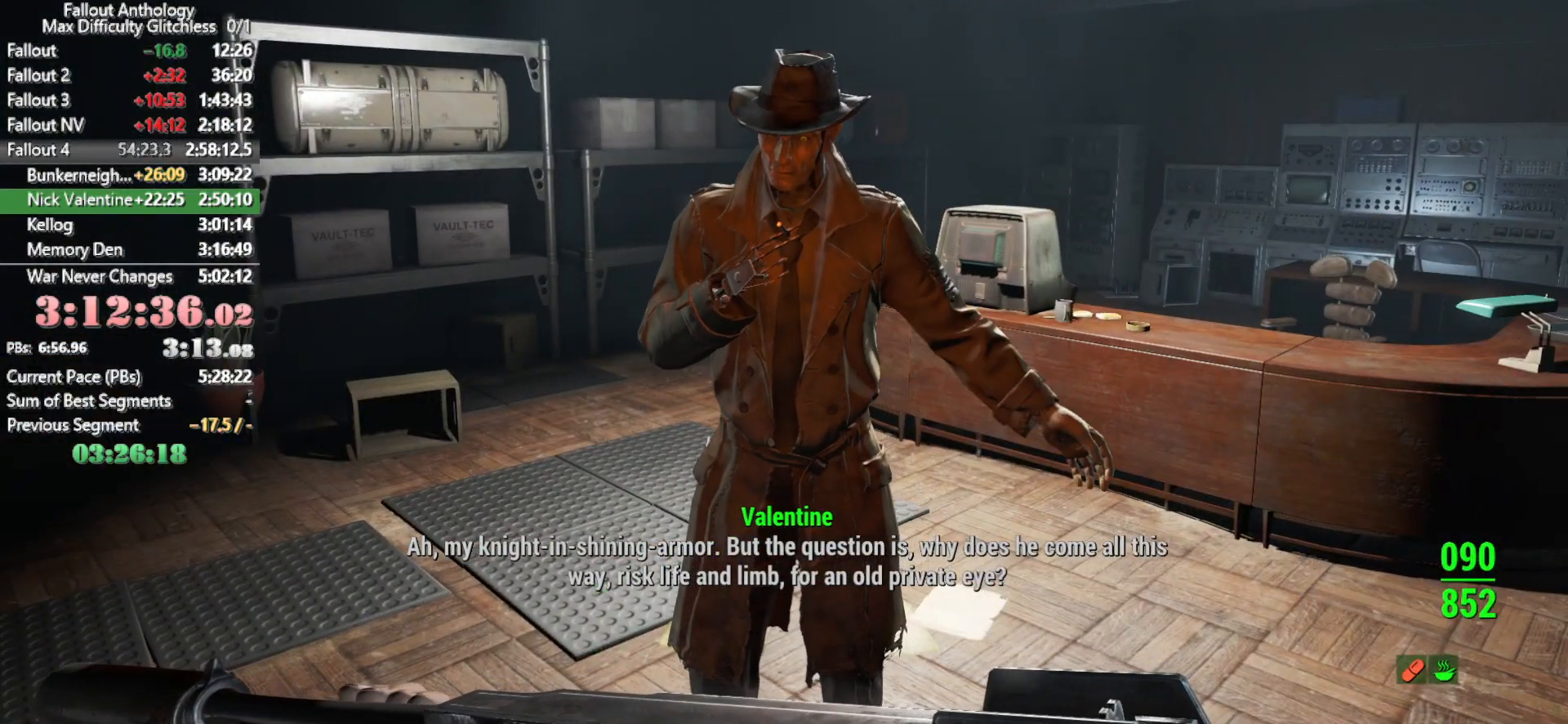
{"keys": [], "mouse": [], "events": [[16, "left", "down"], [66, "left", "up"], [116, "down", "down"], [166, "down", "up"], [166, "left", "down"], [250, "left", "up"], [350, "left", "down"], [400, "left", "up"], [450, "down", "down"], [483, "down", "up"]]}
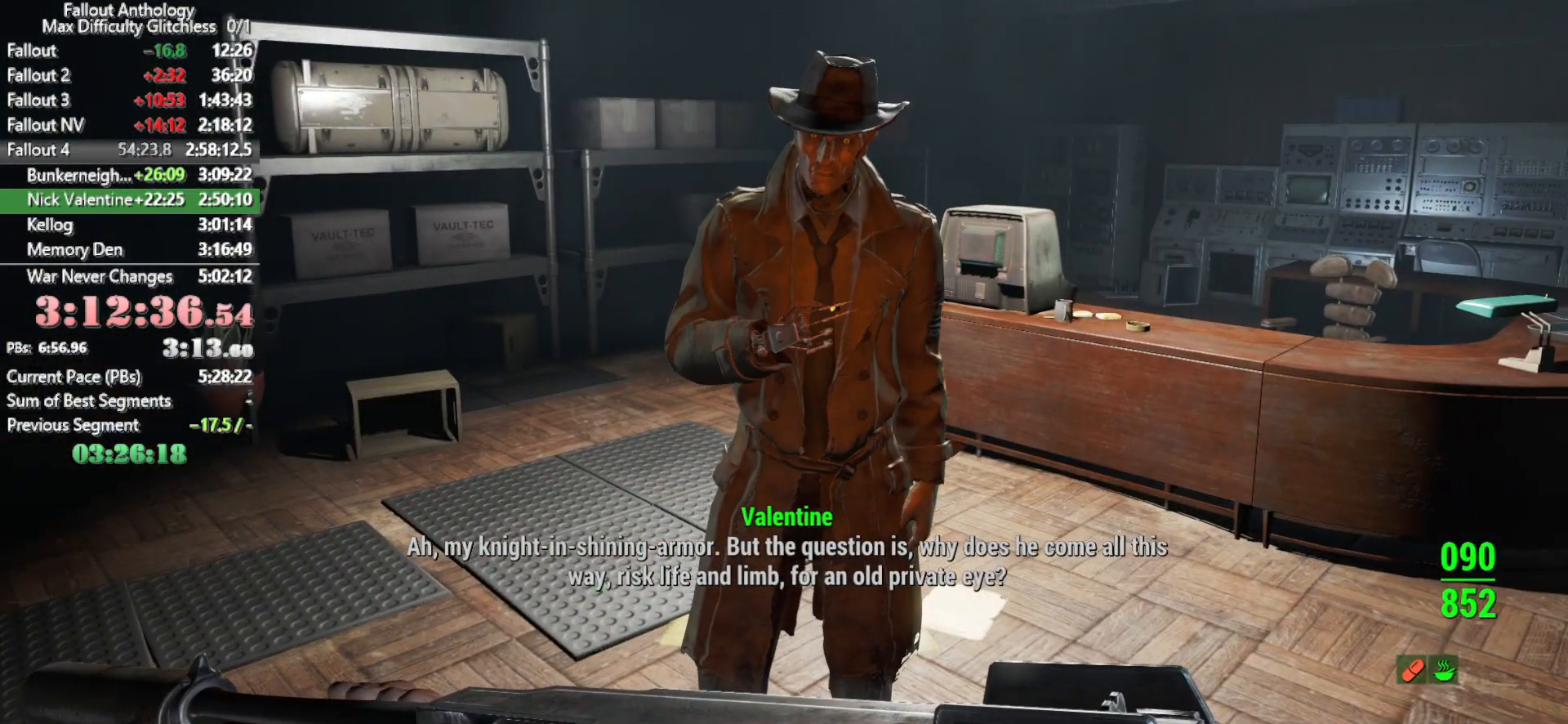
{"keys": [], "mouse": [], "events": [[33, "left", "down"], [83, "left", "up"], [183, "left", "down"], [266, "down", "down"], [266, "left", "up"], [366, "down", "up"], [366, "left", "down"], [416, "left", "up"], [450, "down", "down"], [500, "down", "up"]]}
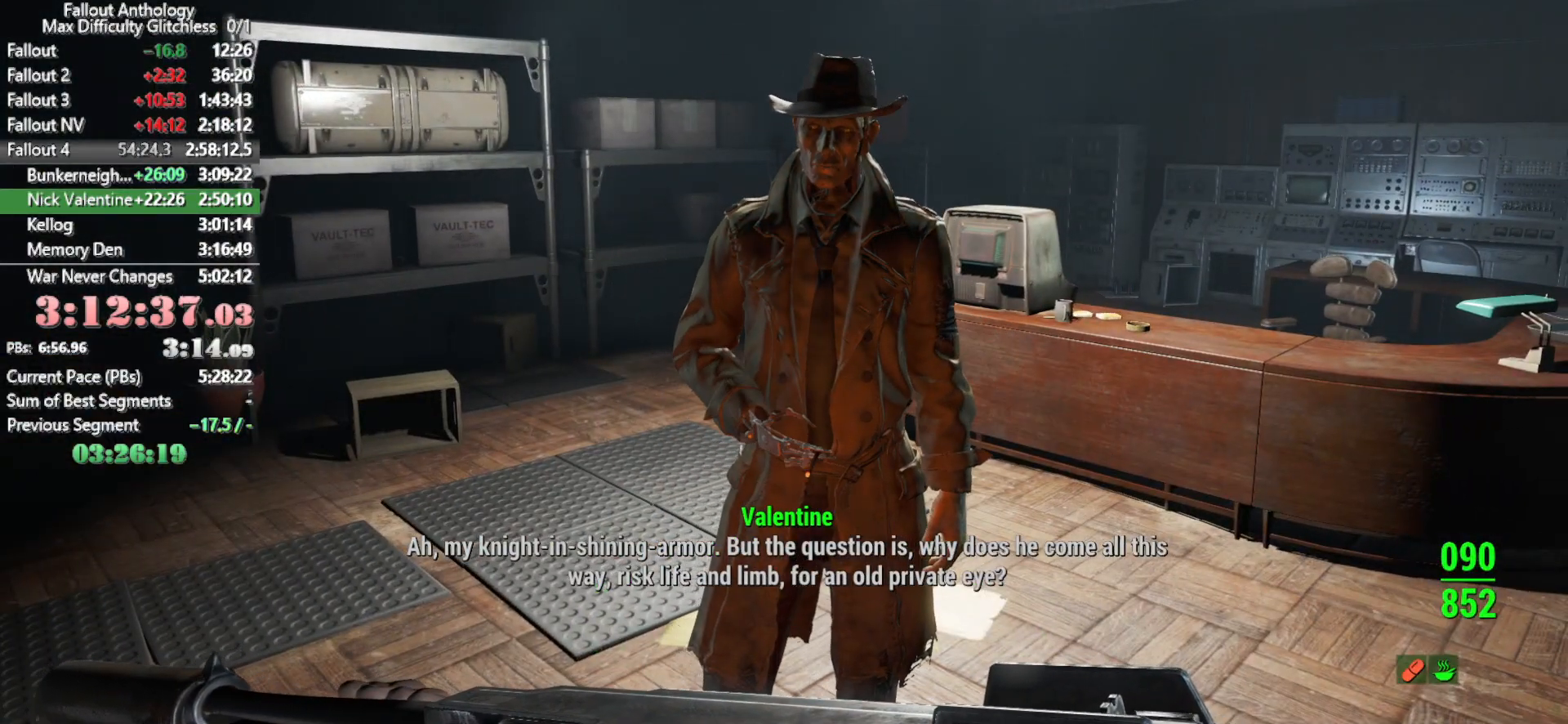
{"keys": ["down"], "mouse": [], "events": [[50, "left", "down"], [100, "left", "up"], [150, "down", "down"], [200, "down", "up"], [200, "left", "down"], [283, "left", "up"], [333, "down", "down"], [383, "down", "up"], [383, "left", "down"], [433, "left", "up"], [466, "down", "down"]]}
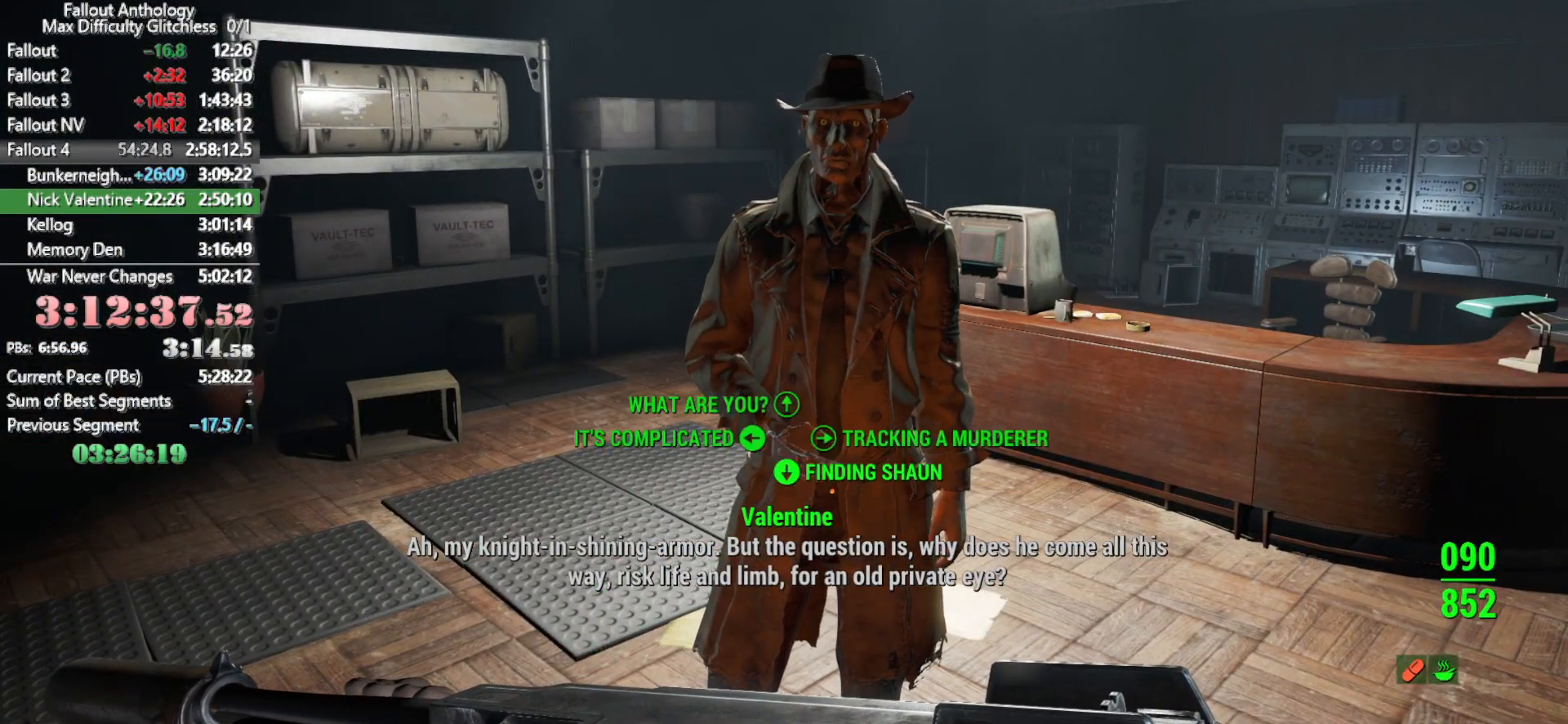
{"keys": [], "mouse": [], "events": [[66, "down", "up"], [66, "left", "down"], [116, "left", "up"], [166, "down", "down"], [200, "down", "up"], [200, "left", "down"], [300, "left", "up"], [400, "left", "down"], [400, "mouse_right", "down"], [483, "left", "up"], [483, "mouse_right", "up"]]}
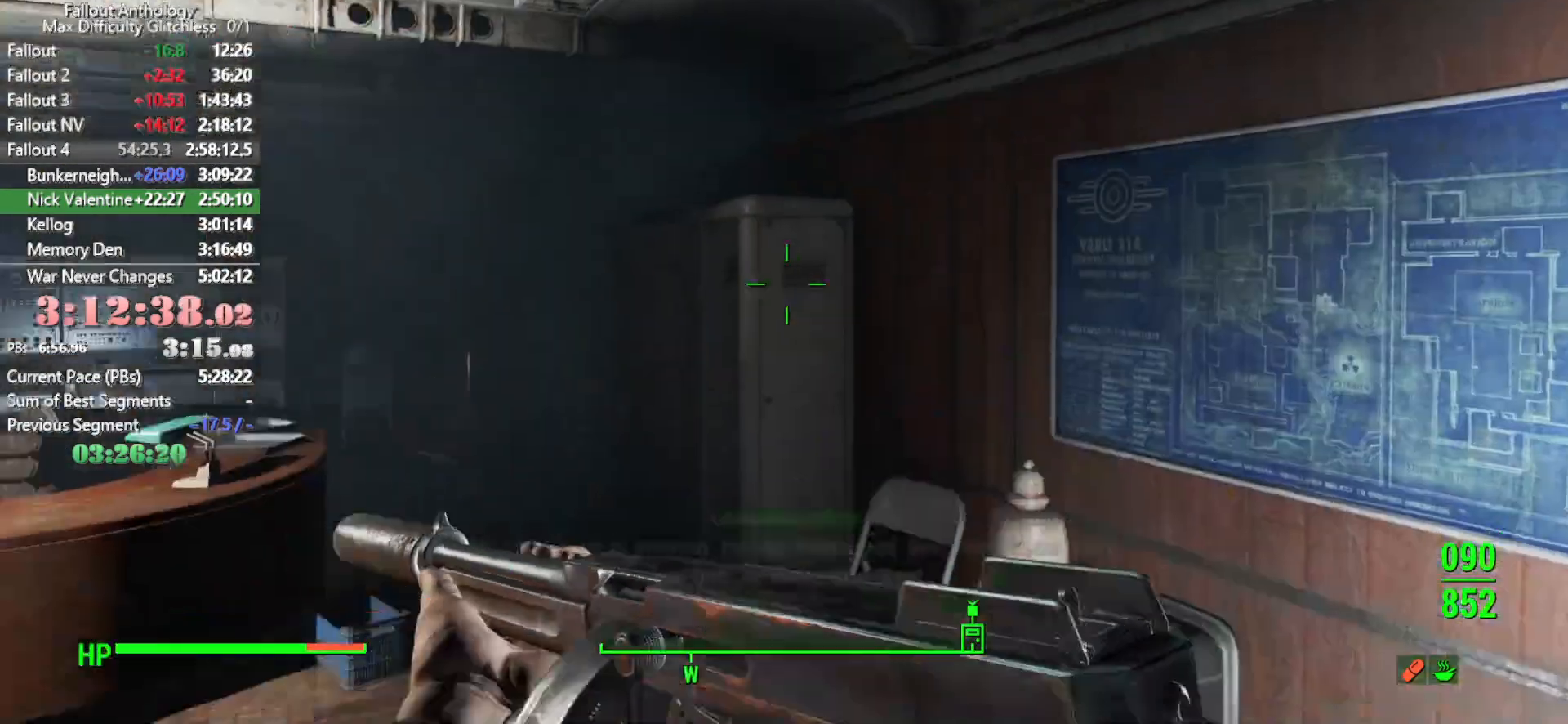
{"keys": [], "mouse": [], "events": []}
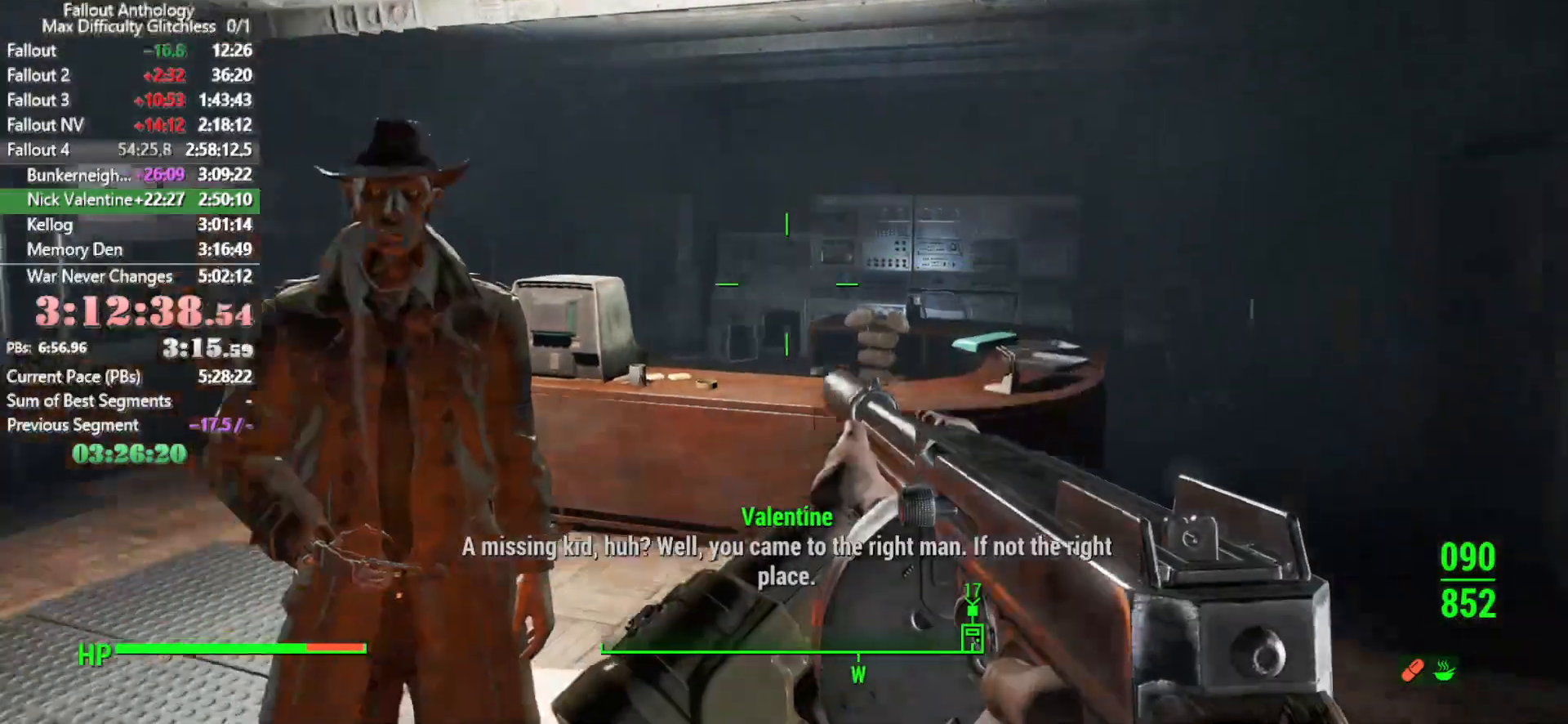
{"keys": ["down"], "mouse": [], "events": [[100, "down", "down"], [150, "down", "up"], [200, "down", "down"], [233, "down", "up"], [283, "down", "down"], [333, "down", "up"], [466, "down", "down"]]}
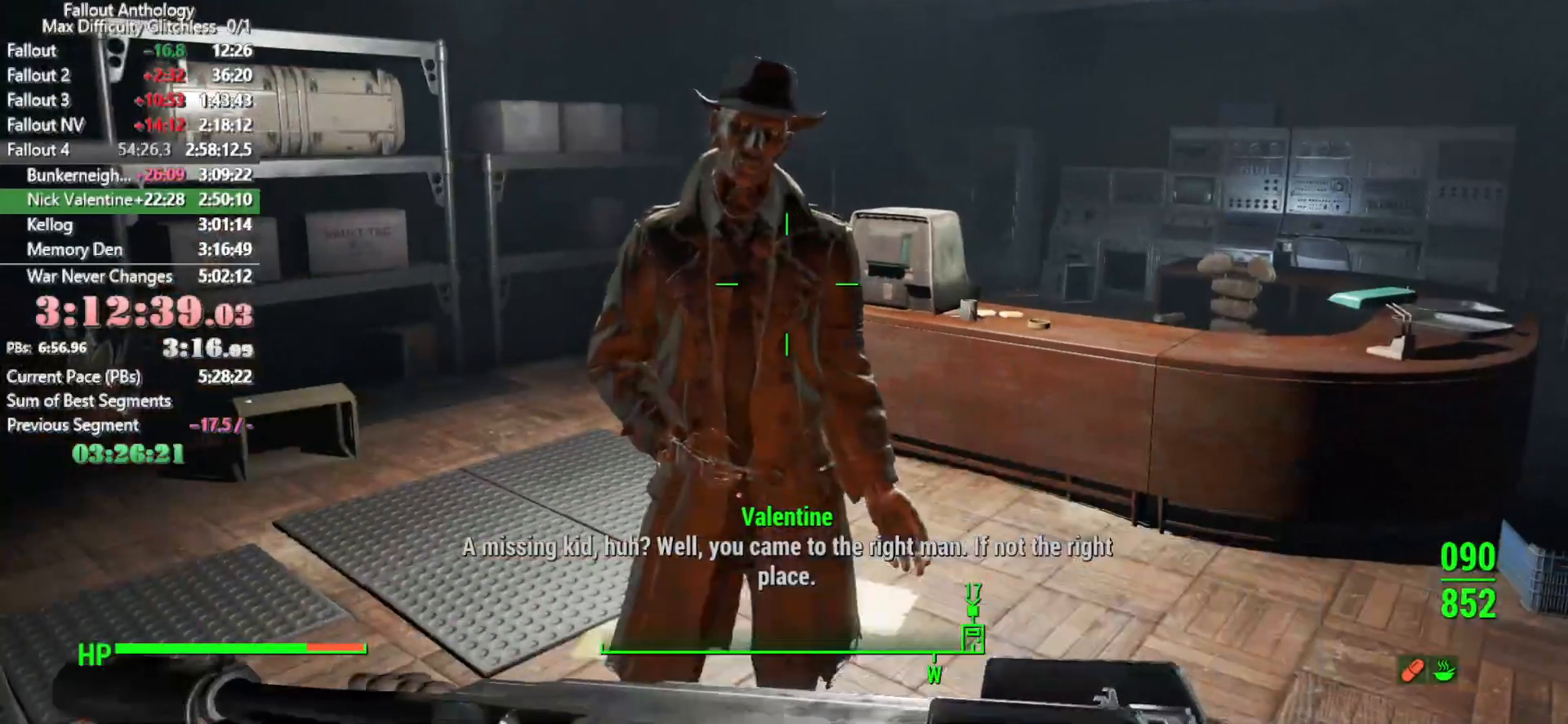
{"keys": ["down"], "mouse": [], "events": [[16, "down", "up"], [66, "down", "down"], [116, "down", "up"], [166, "down", "down"], [200, "down", "up"], [483, "down", "down"]]}
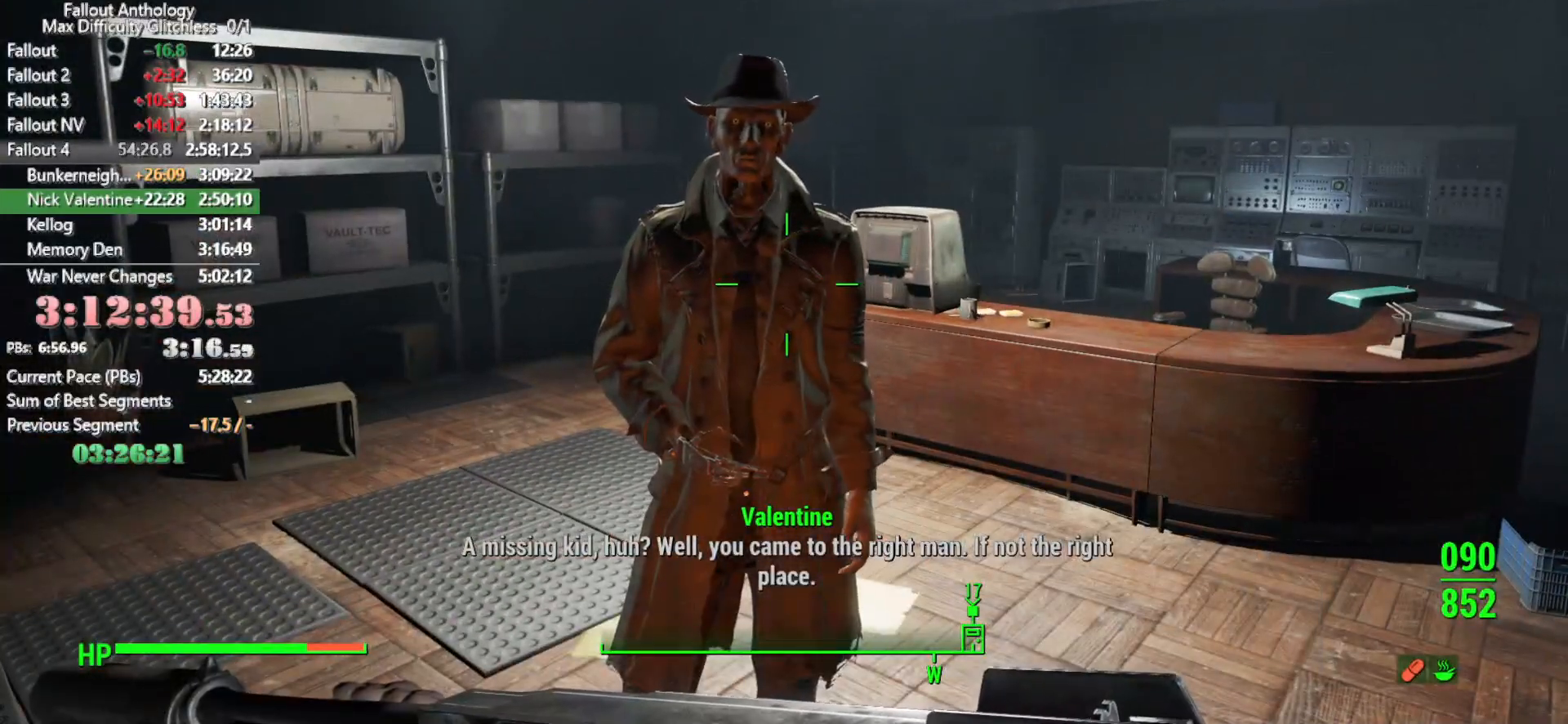
{"keys": [], "mouse": [], "events": [[33, "down", "up"], [183, "down", "down"], [216, "down", "up"], [266, "down", "down"], [316, "down", "up"], [366, "down", "down"], [416, "down", "up"], [450, "down", "down"], [500, "down", "up"]]}
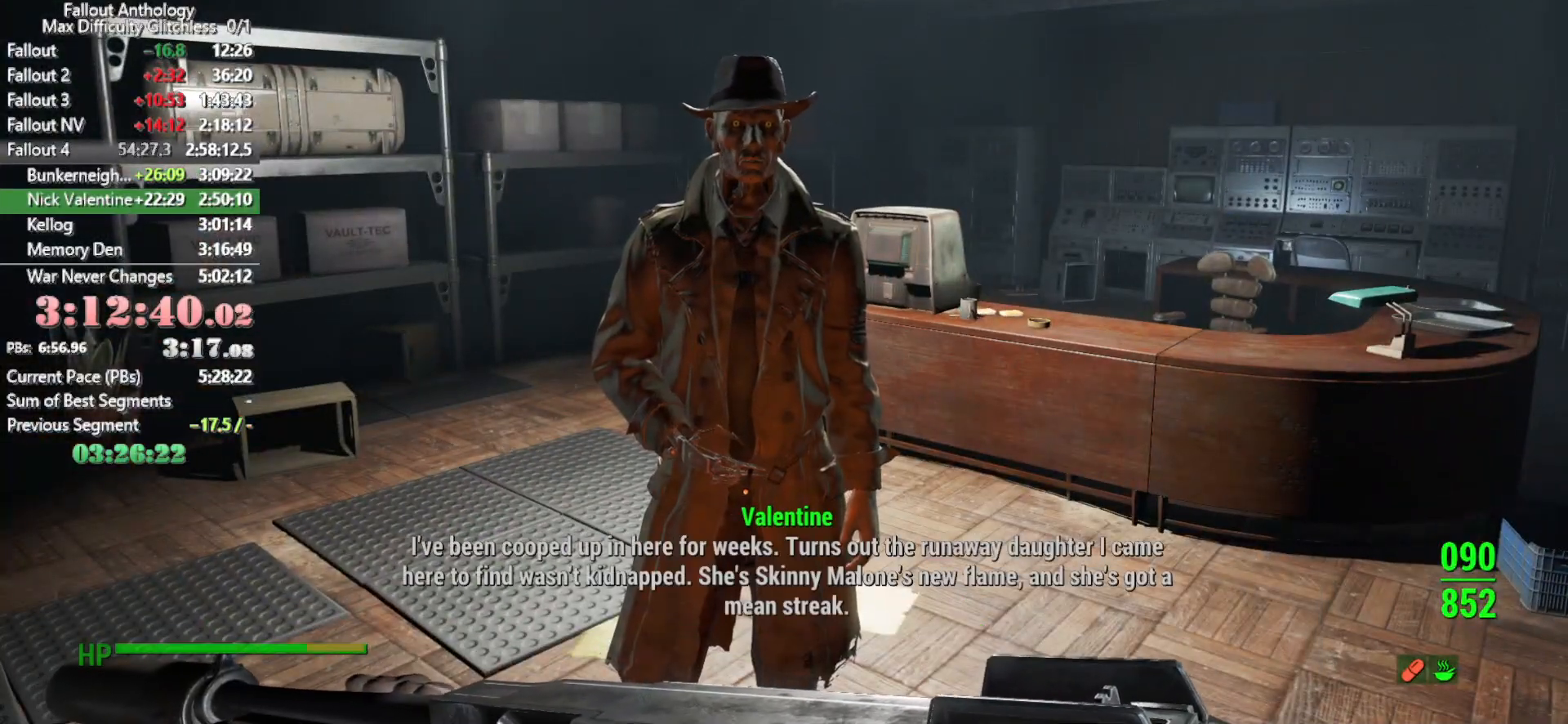
{"keys": [], "mouse": [], "events": [[50, "down", "down"], [100, "down", "up"], [200, "down", "down"], [333, "down", "up"]]}
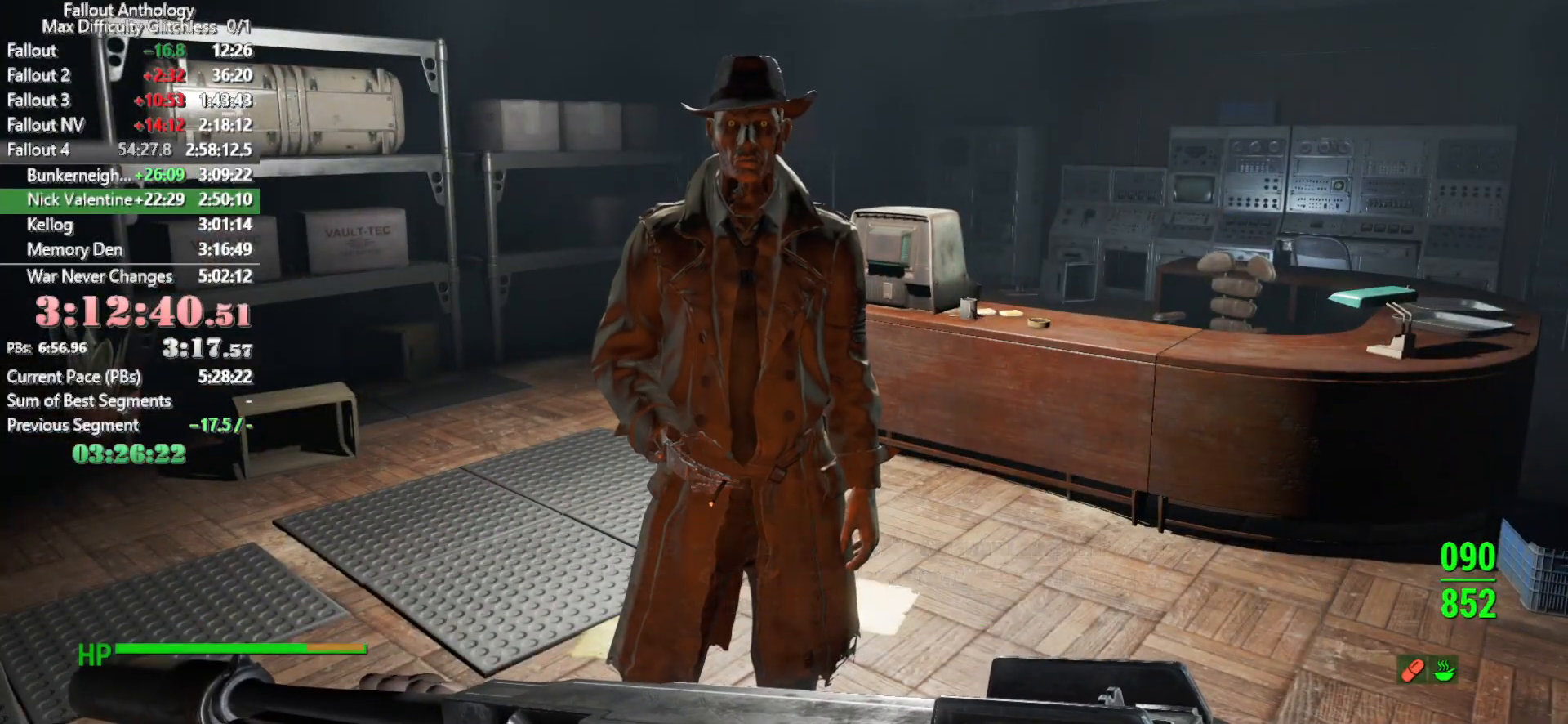
{"keys": [], "mouse": [], "events": []}